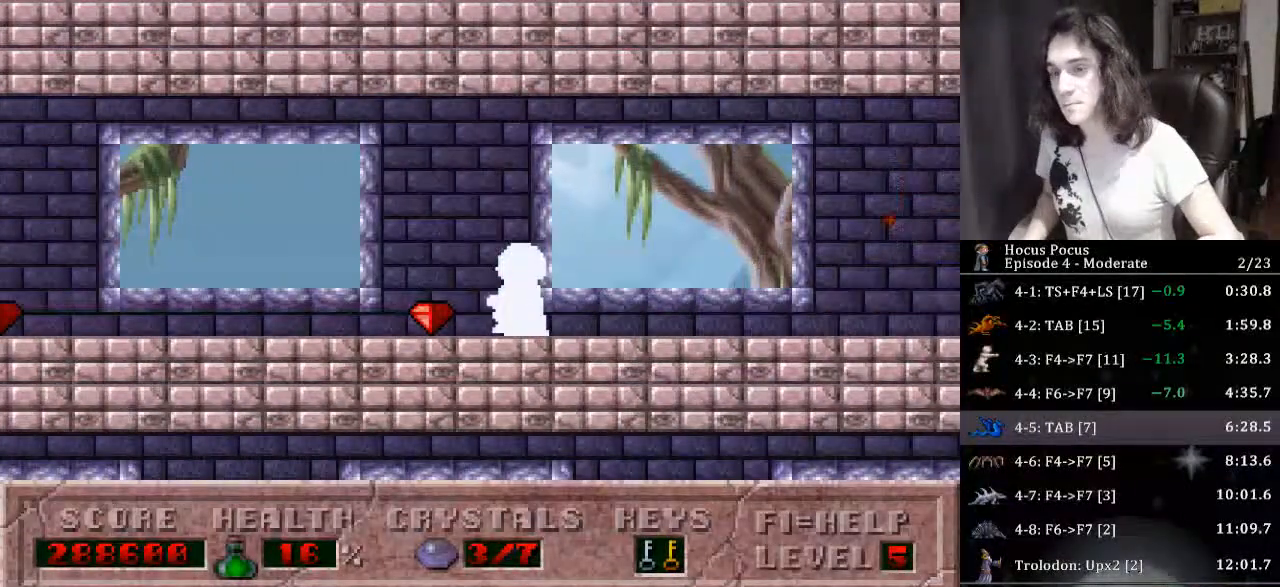
Gameplay with keyboard; each line is a JSON object with the keys held at the frame after it. "events" lists presses ("down") and releases ("up") of "a", "alt", "b", "c", "caps_lock", "ctrl", "d", "down", "e", "escape", "f", "f1", "f10", "f11", "f12", "f2", "f3", "f4", "f5", "f6", "f7", "f8", "f9", "g", "h", "i", "j", "k", "l", "left", "m", "n", "o", "p", "q", "r", "return", "right", "s", "shift", "space", "t", "tab", "u", "up", "v", "w", "x", "y" and "z" between this image and that frame as [ms after this image, input, new state], when the widget could be followed in between. No other keys are recorded. Mouse input is not recorded.
{"keys": ["left"], "events": []}
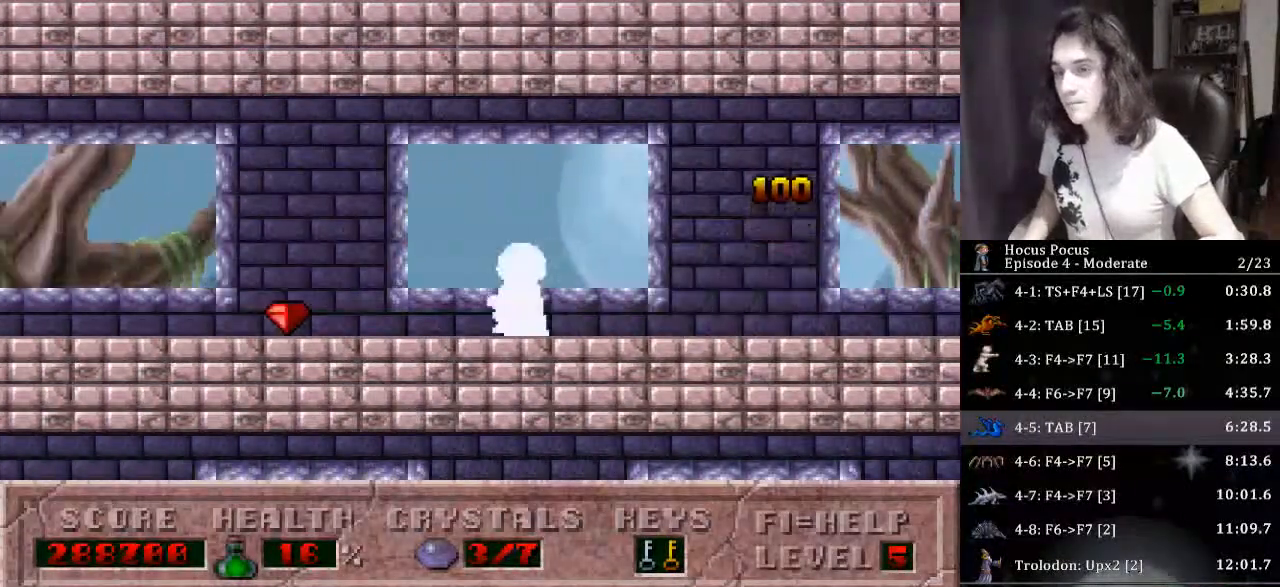
{"keys": ["left"], "events": []}
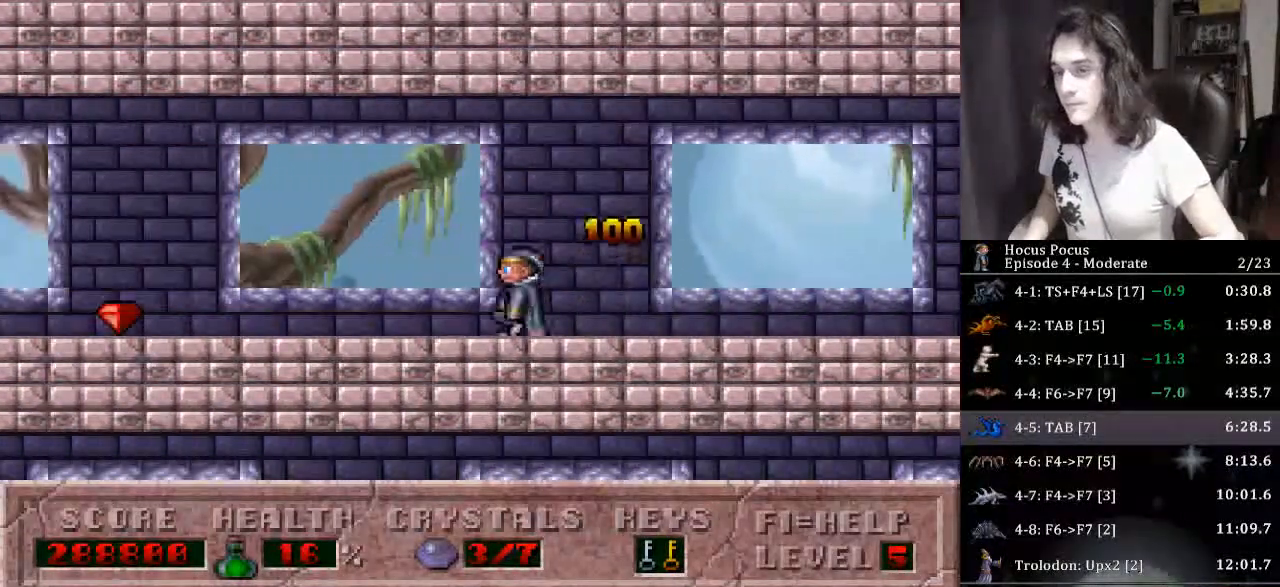
{"keys": ["left"], "events": []}
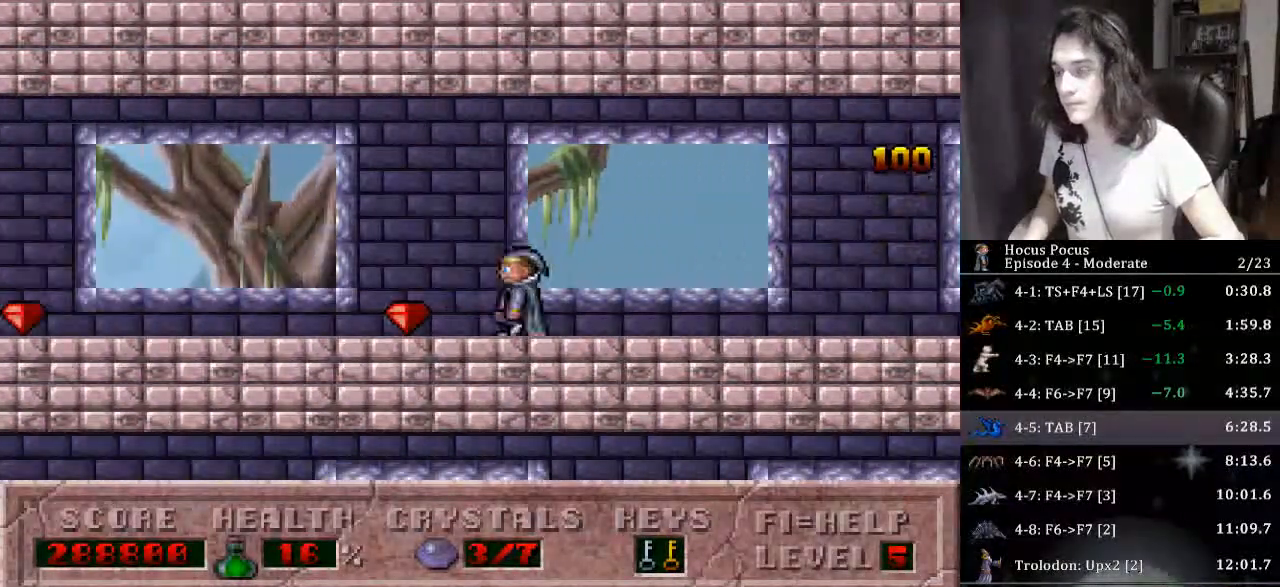
{"keys": ["left"], "events": []}
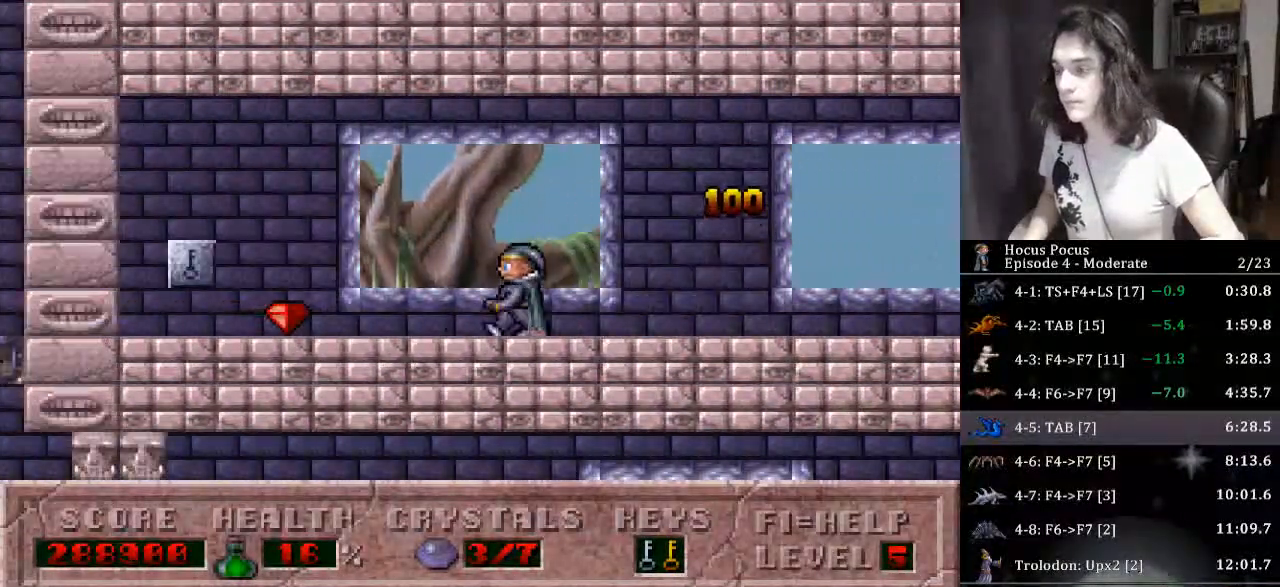
{"keys": ["left"], "events": []}
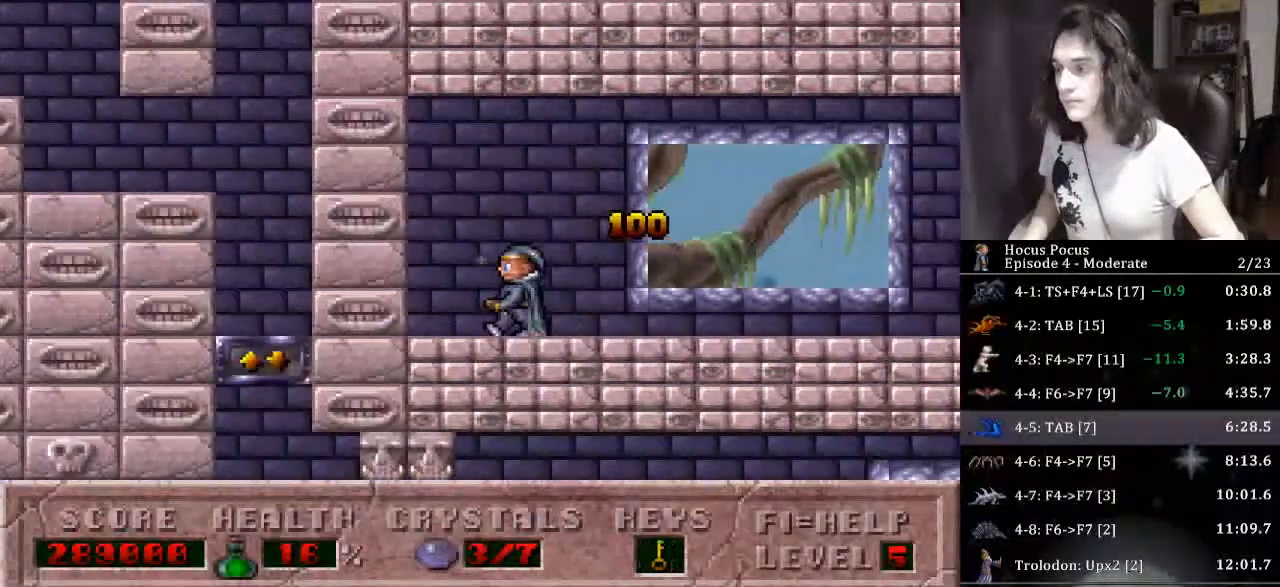
{"keys": ["left"], "events": []}
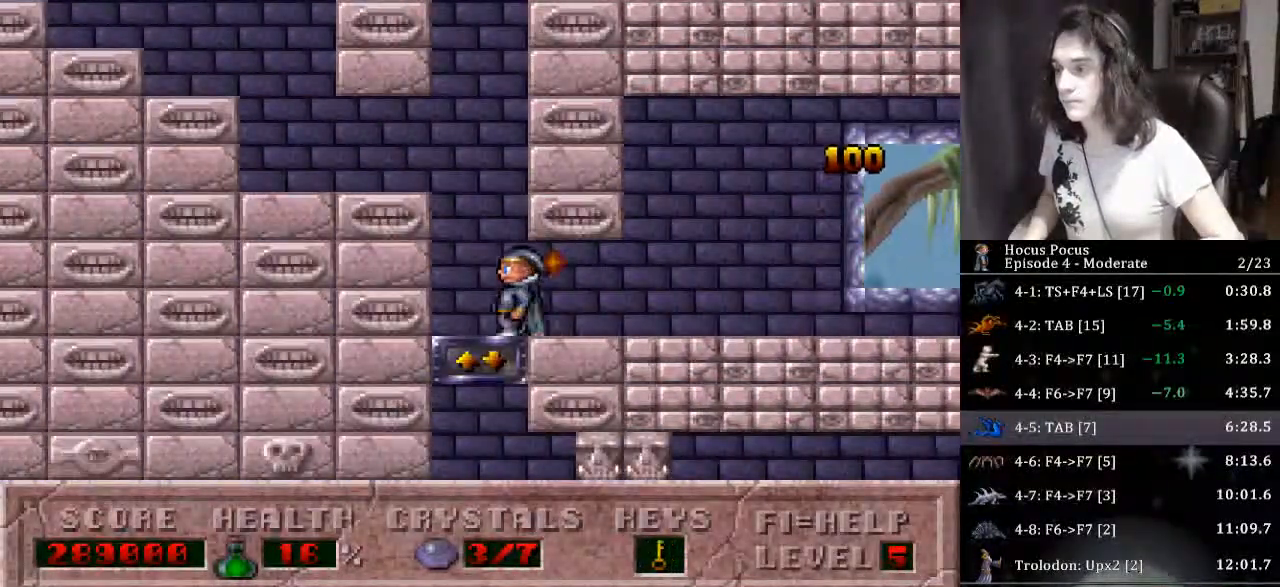
{"keys": ["right"], "events": [[67, "down", "down"], [67, "left", "up"], [167, "right", "down"], [233, "alt", "down"], [233, "down", "up"], [333, "alt", "up"], [400, "alt", "down"], [500, "alt", "up"]]}
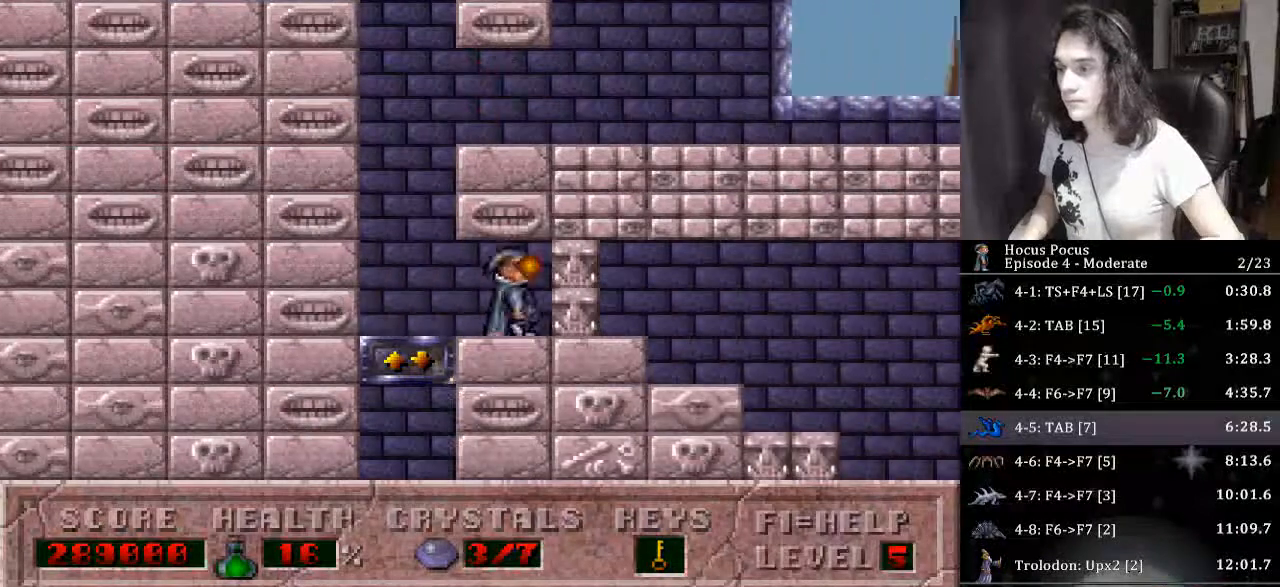
{"keys": ["right"], "events": [[33, "alt", "down"], [133, "alt", "up"], [167, "alt", "down"], [233, "alt", "up"], [267, "alt", "down"], [367, "alt", "up"], [400, "alt", "down"], [500, "alt", "up"]]}
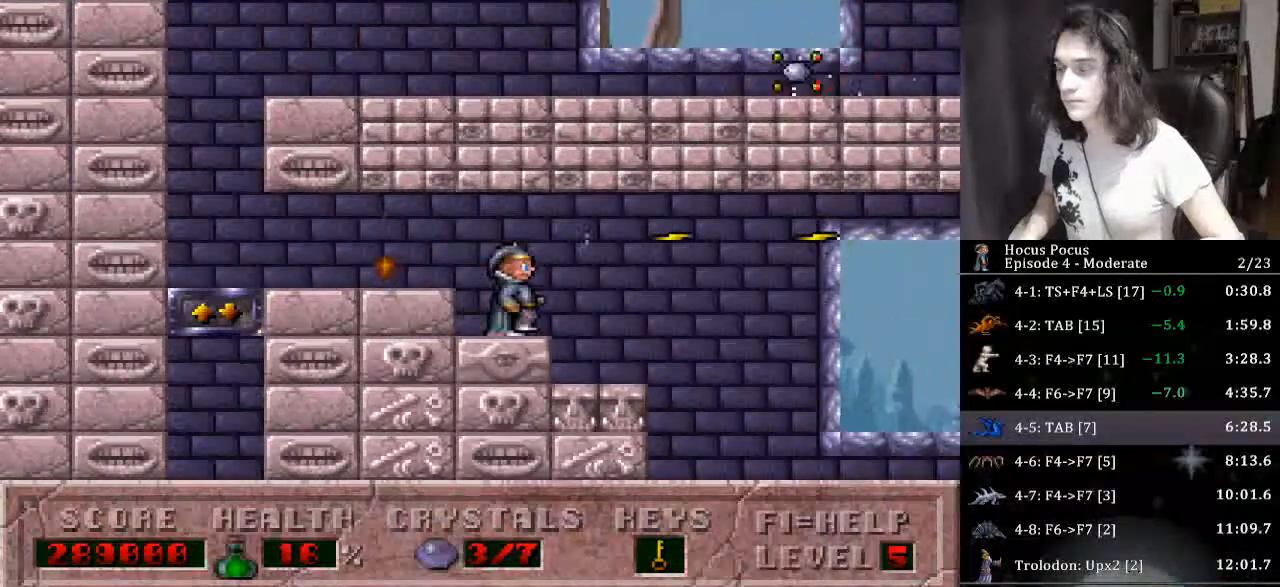
{"keys": ["right"], "events": []}
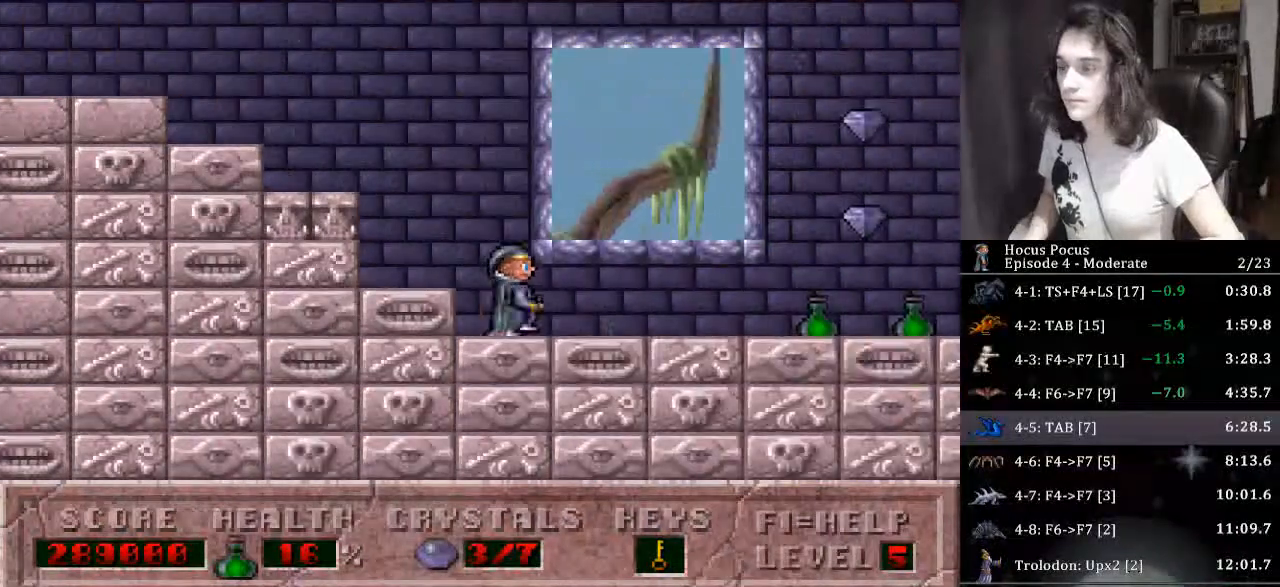
{"keys": ["right"], "events": []}
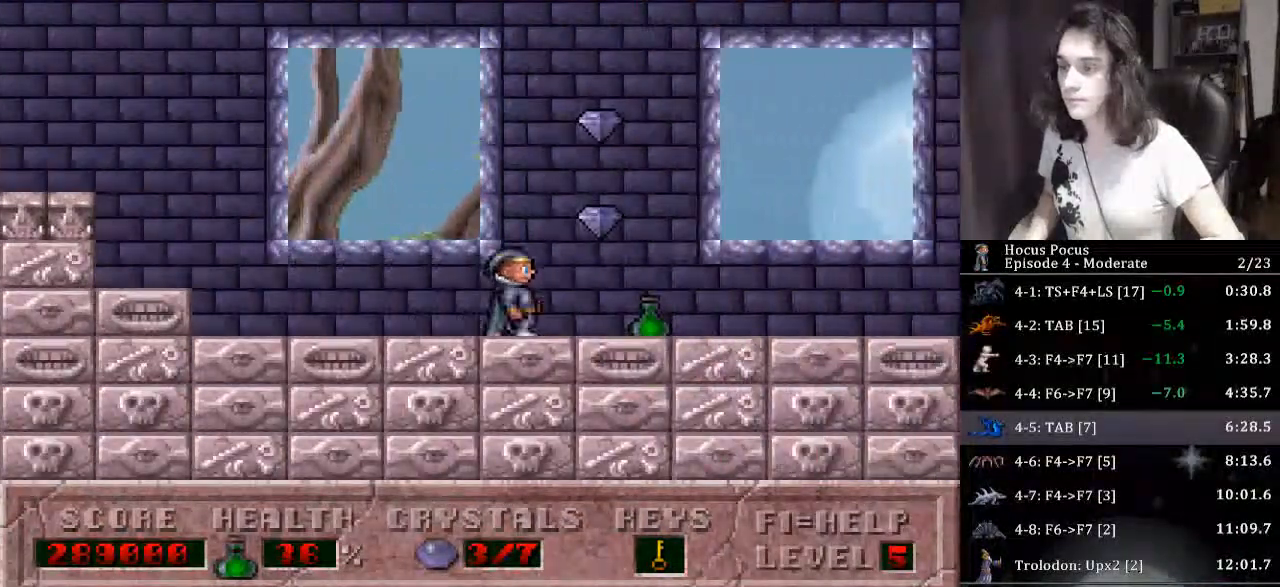
{"keys": ["right"], "events": []}
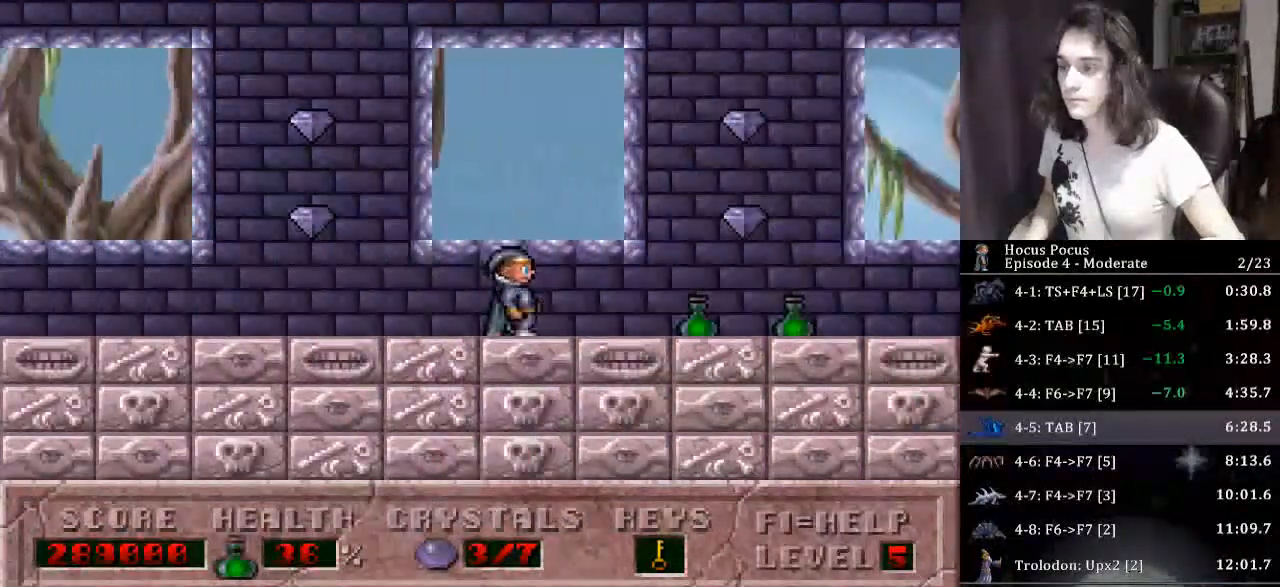
{"keys": ["right"], "events": []}
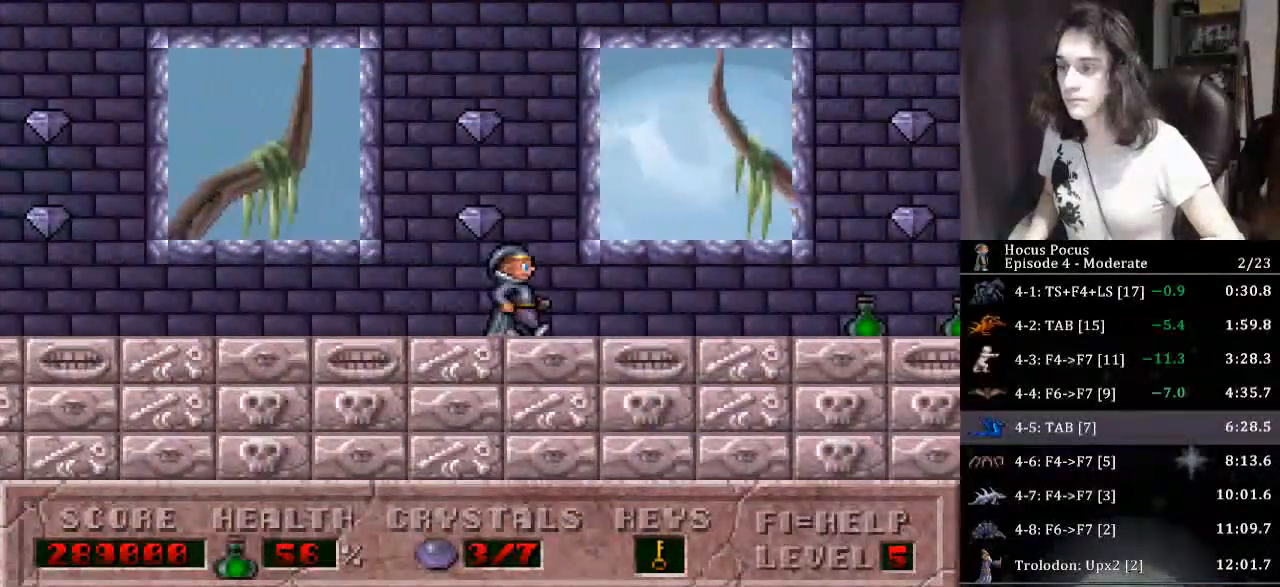
{"keys": ["right"], "events": []}
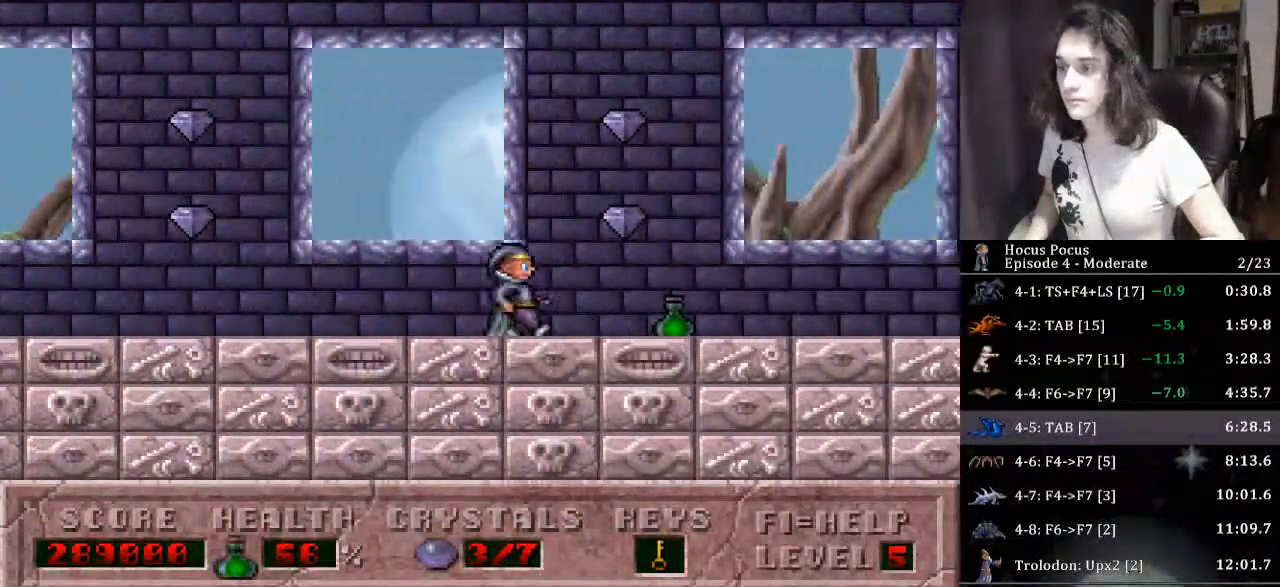
{"keys": ["right"], "events": [[33, "ctrl", "down"], [300, "ctrl", "up"]]}
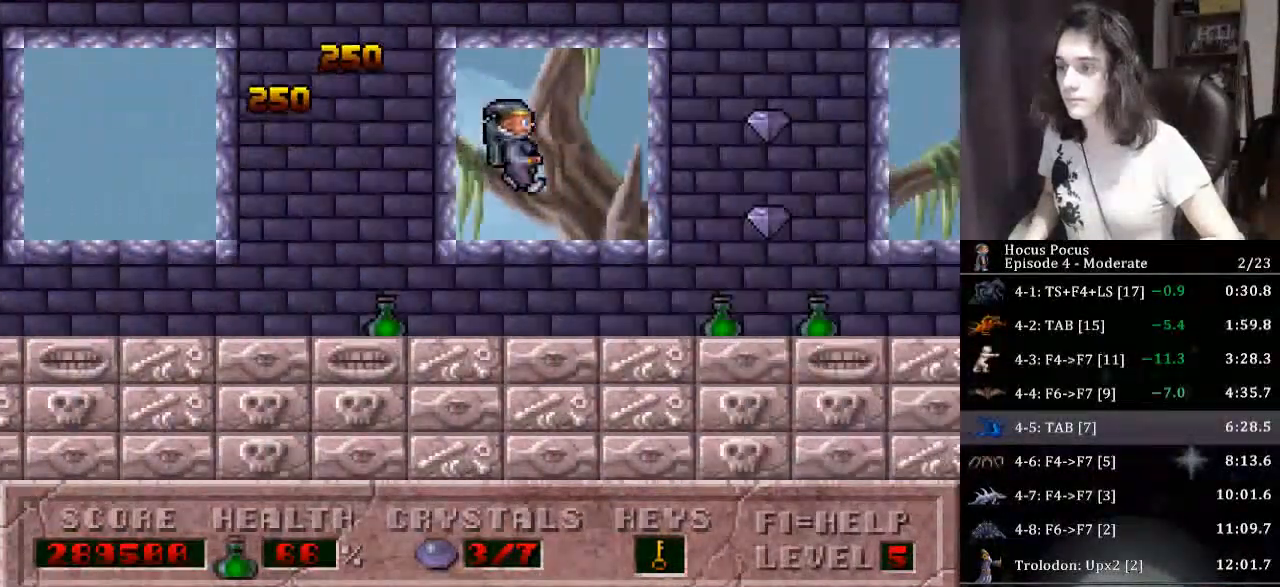
{"keys": ["right"], "events": []}
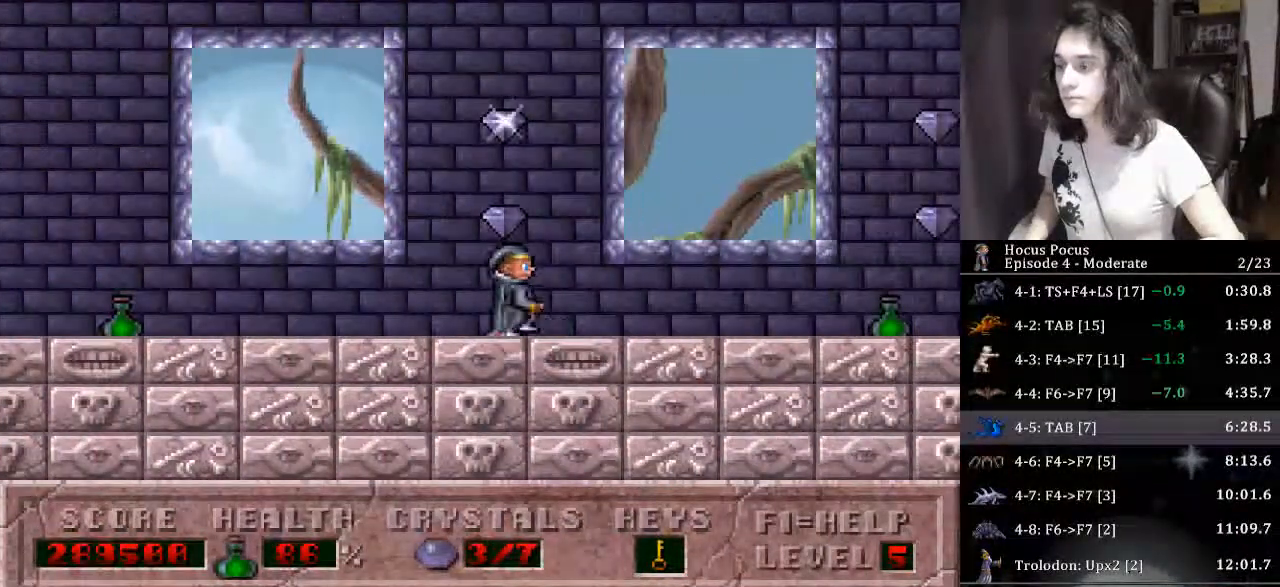
{"keys": ["right"], "events": []}
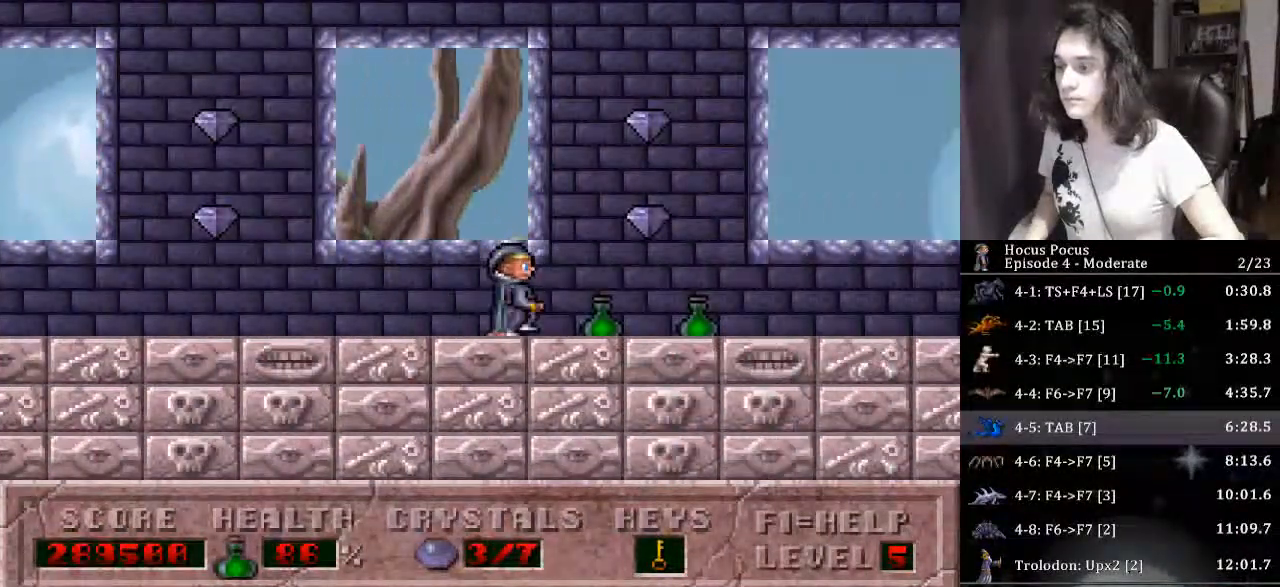
{"keys": ["right"], "events": [[67, "ctrl", "down"], [300, "ctrl", "up"]]}
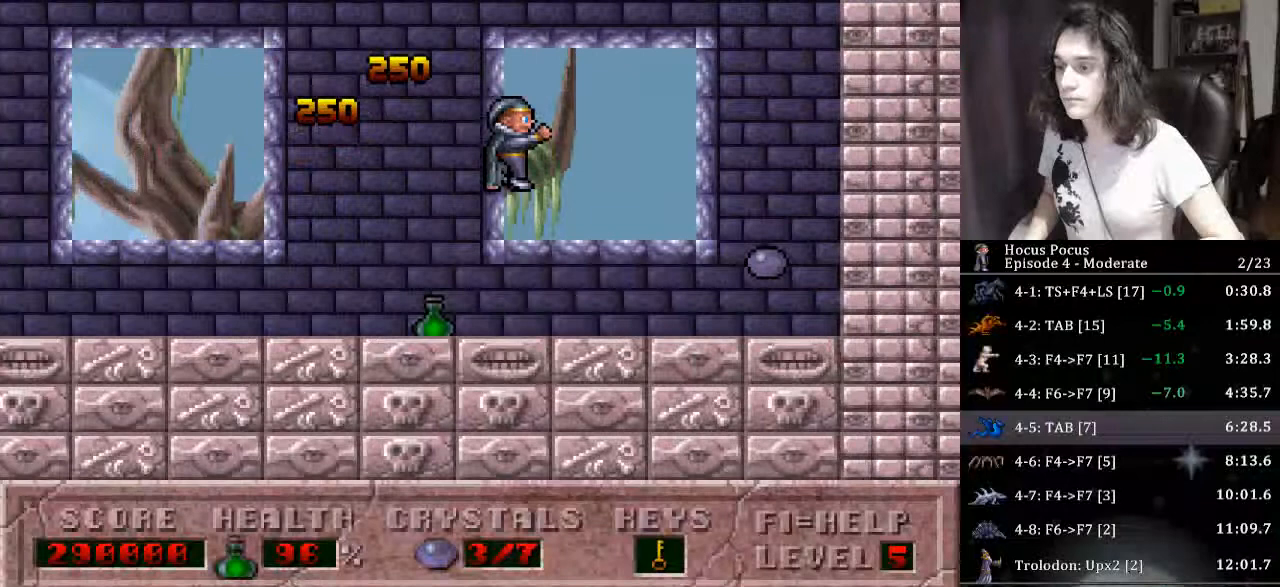
{"keys": ["left"], "events": [[400, "left", "down"], [467, "right", "up"]]}
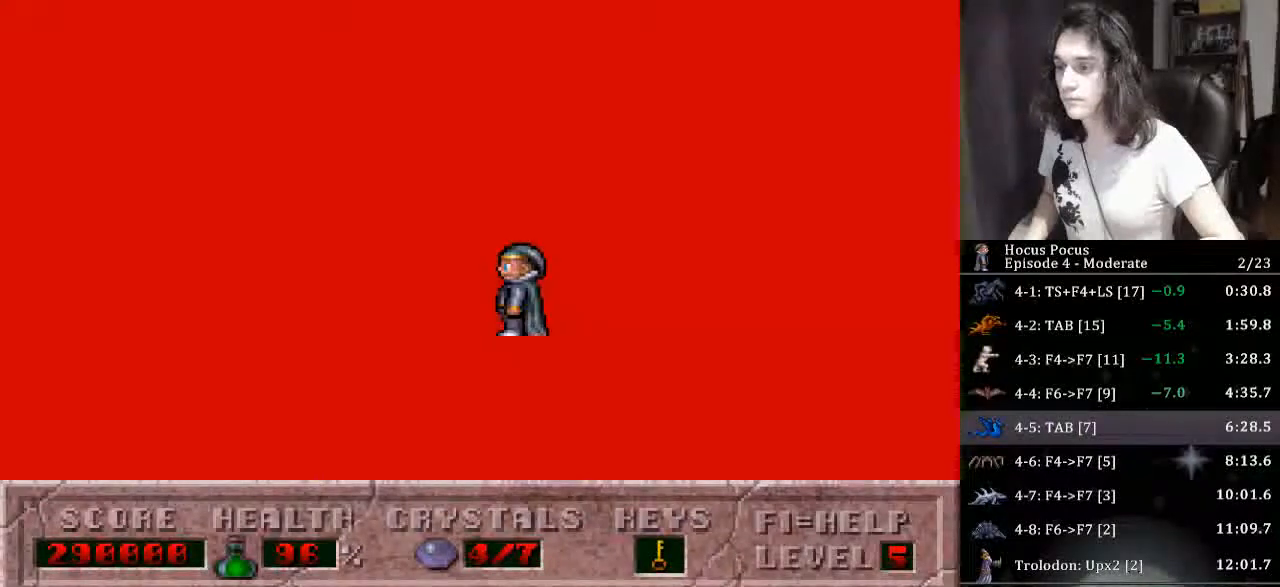
{"keys": ["left"], "events": []}
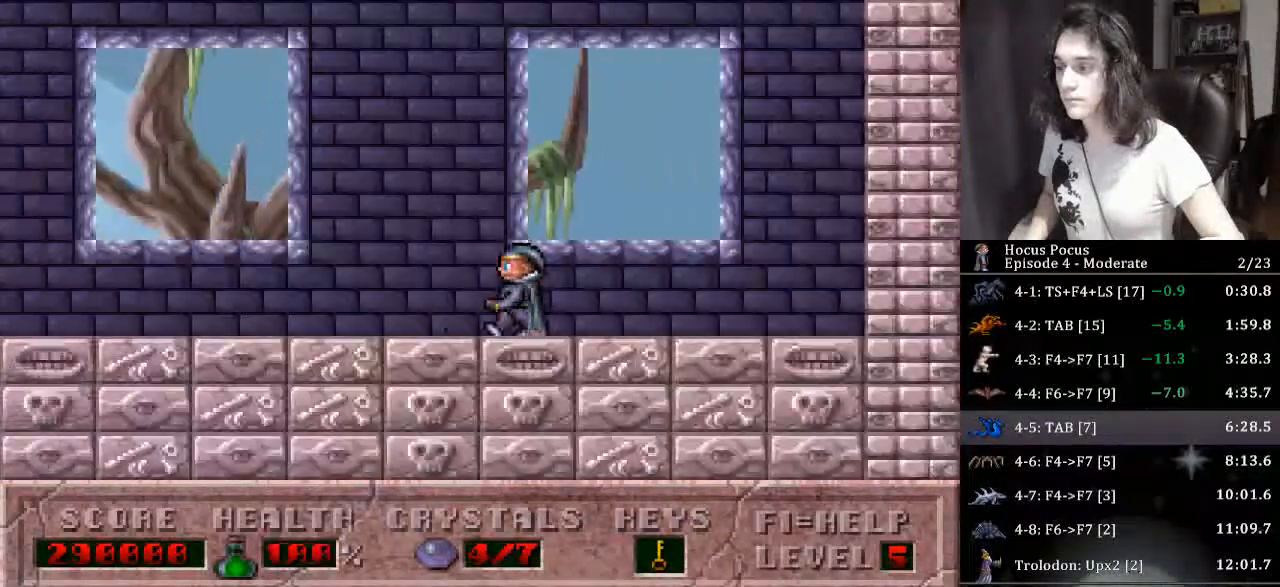
{"keys": ["left"], "events": []}
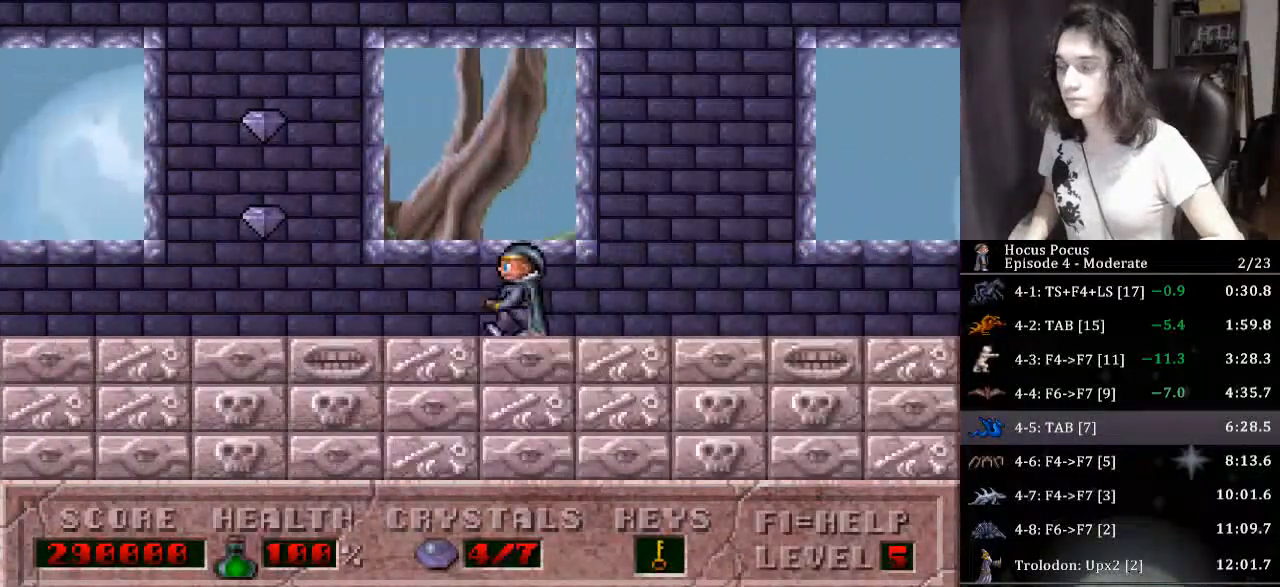
{"keys": ["left"], "events": []}
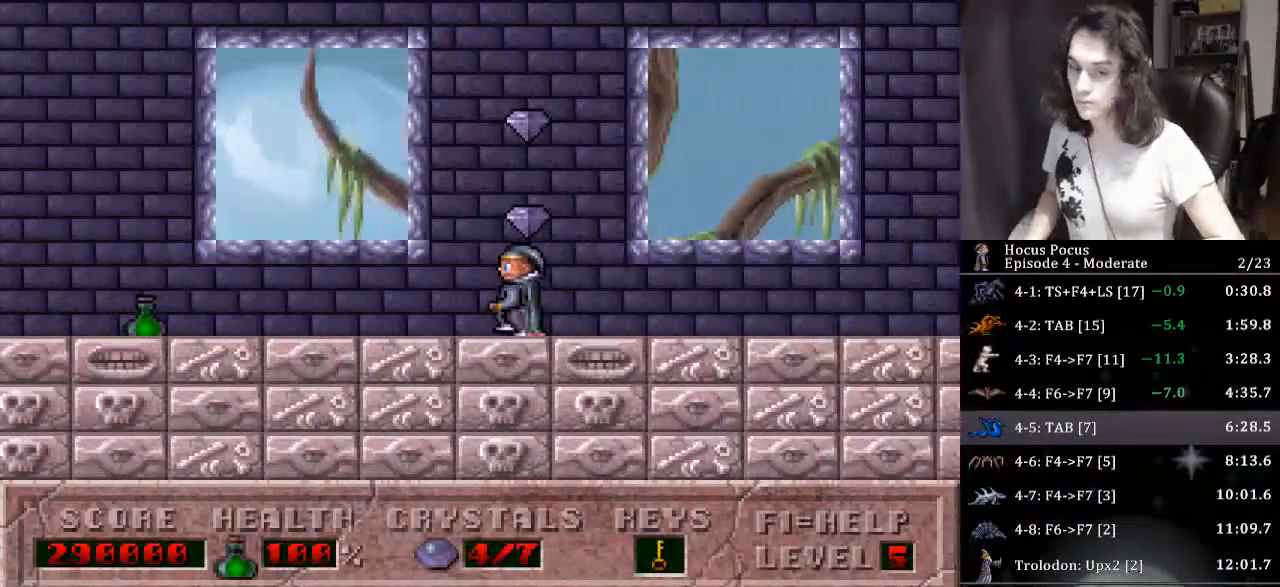
{"keys": ["left"], "events": []}
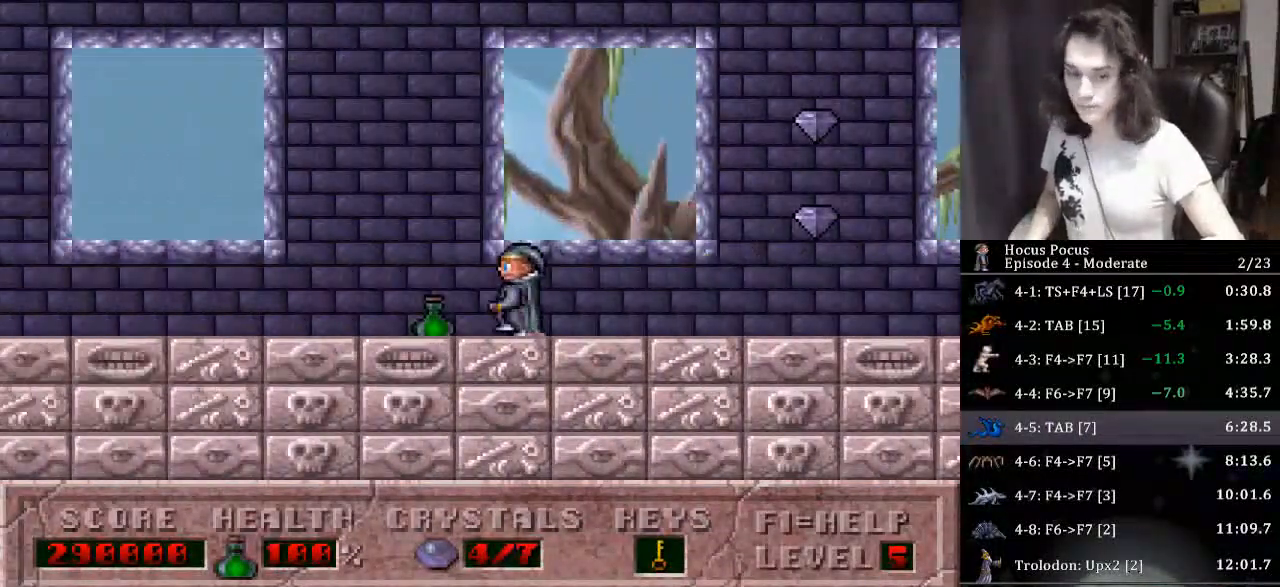
{"keys": ["left"], "events": []}
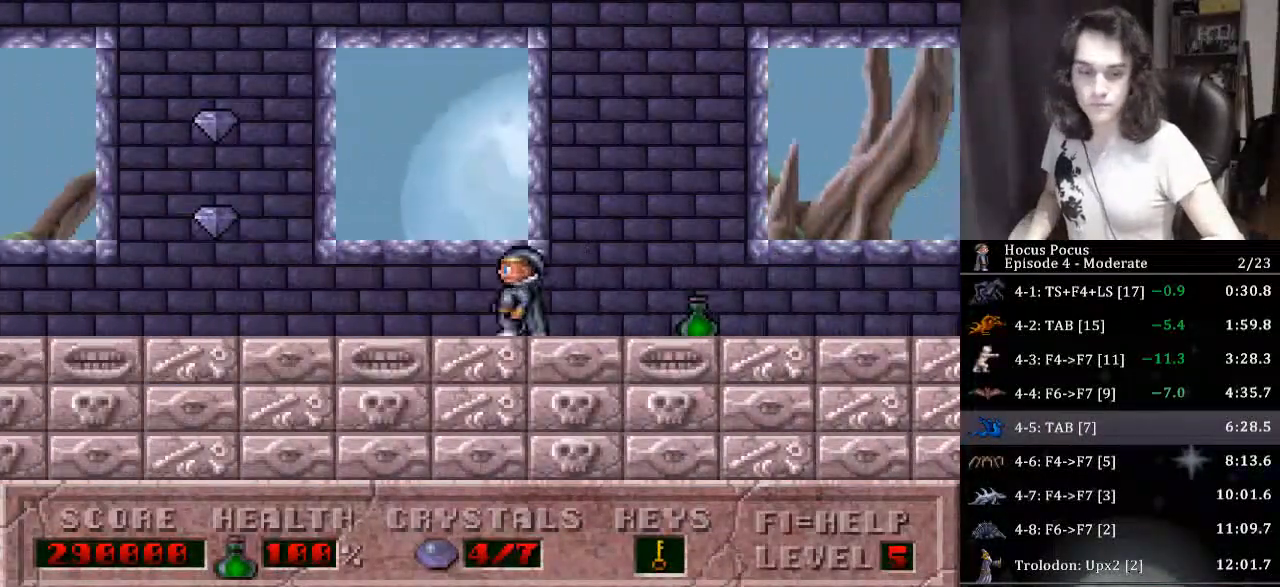
{"keys": ["left"], "events": []}
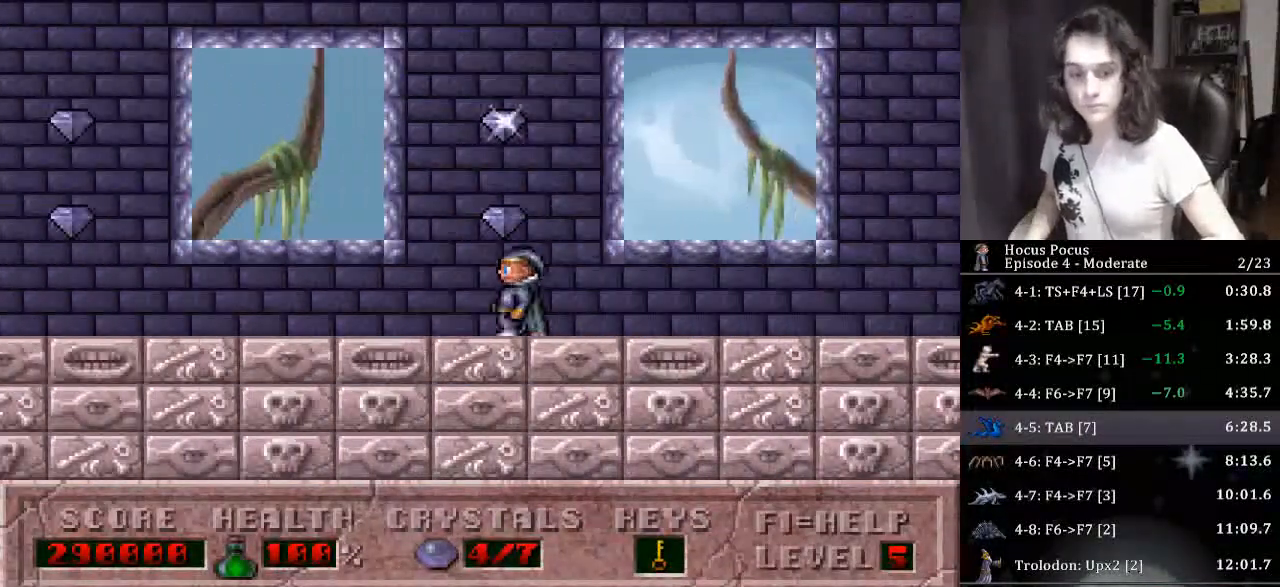
{"keys": ["left"], "events": []}
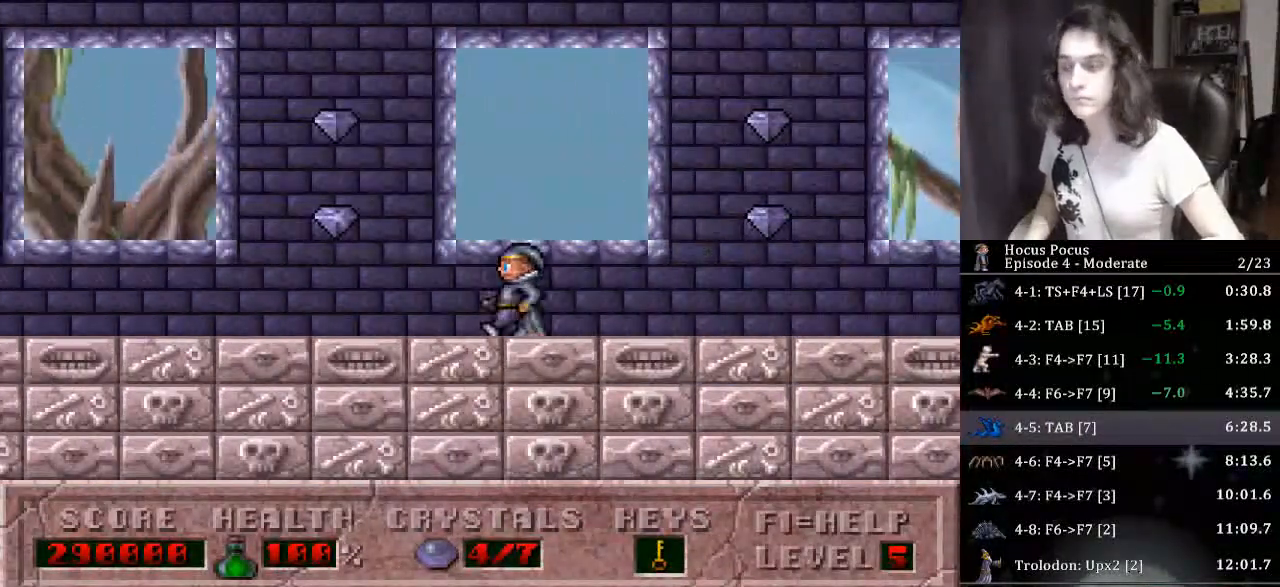
{"keys": ["left"], "events": [[100, "alt", "down"], [200, "alt", "up"]]}
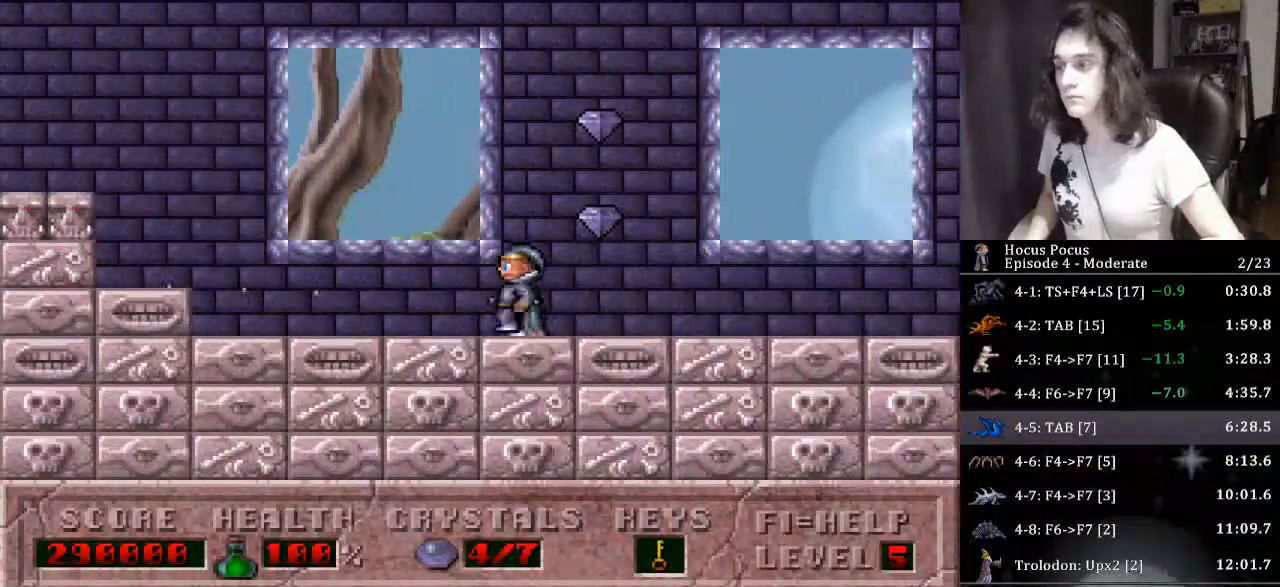
{"keys": ["ctrl", "left"], "events": [[400, "ctrl", "down"]]}
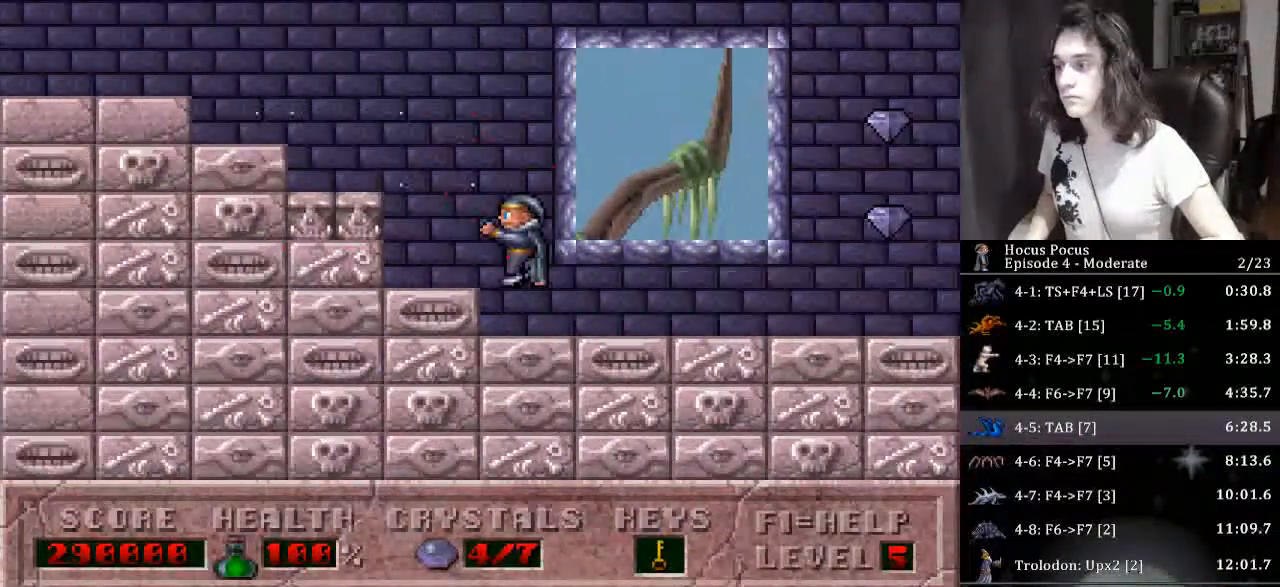
{"keys": ["left"], "events": [[333, "ctrl", "up"]]}
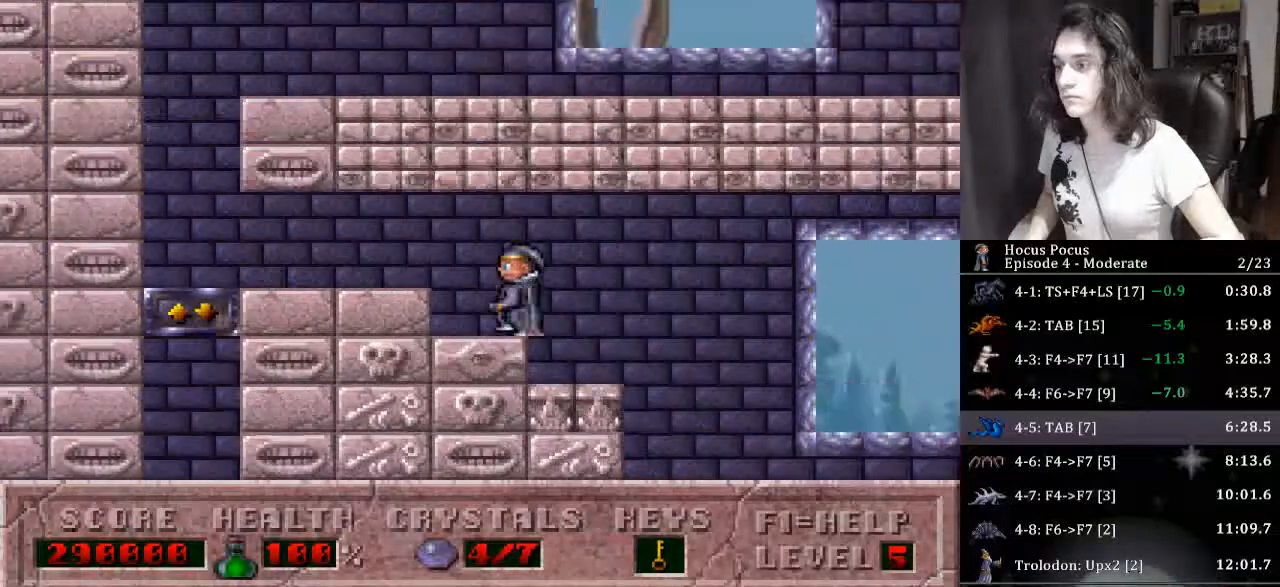
{"keys": ["left"], "events": []}
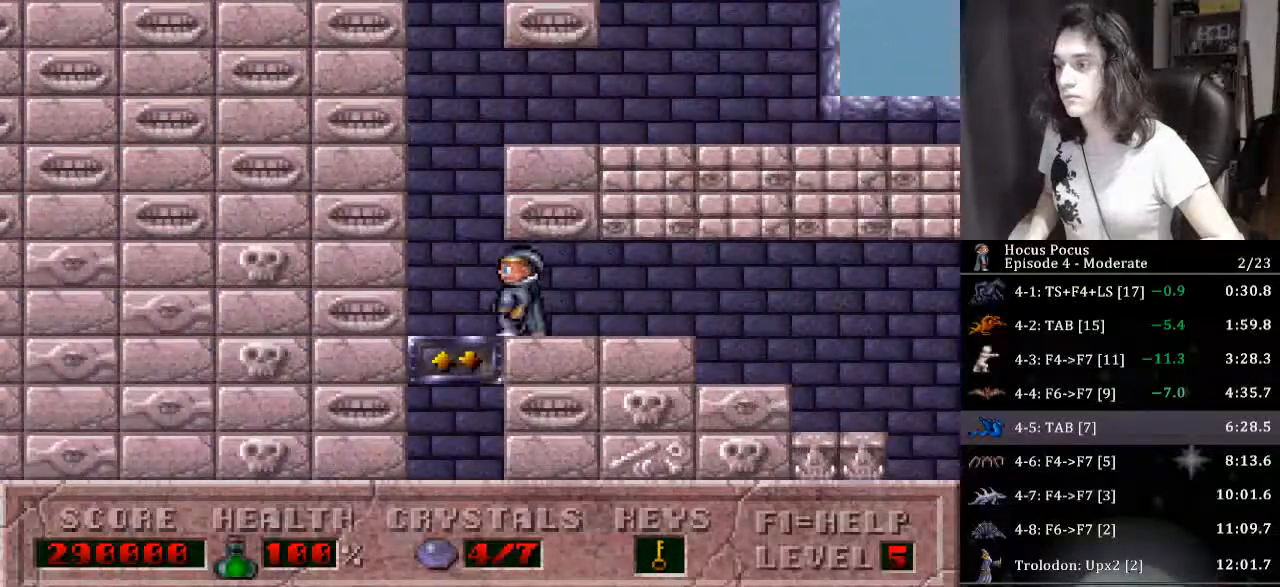
{"keys": ["left"], "events": [[33, "down", "down"], [400, "alt", "down"], [433, "down", "up"], [500, "alt", "up"]]}